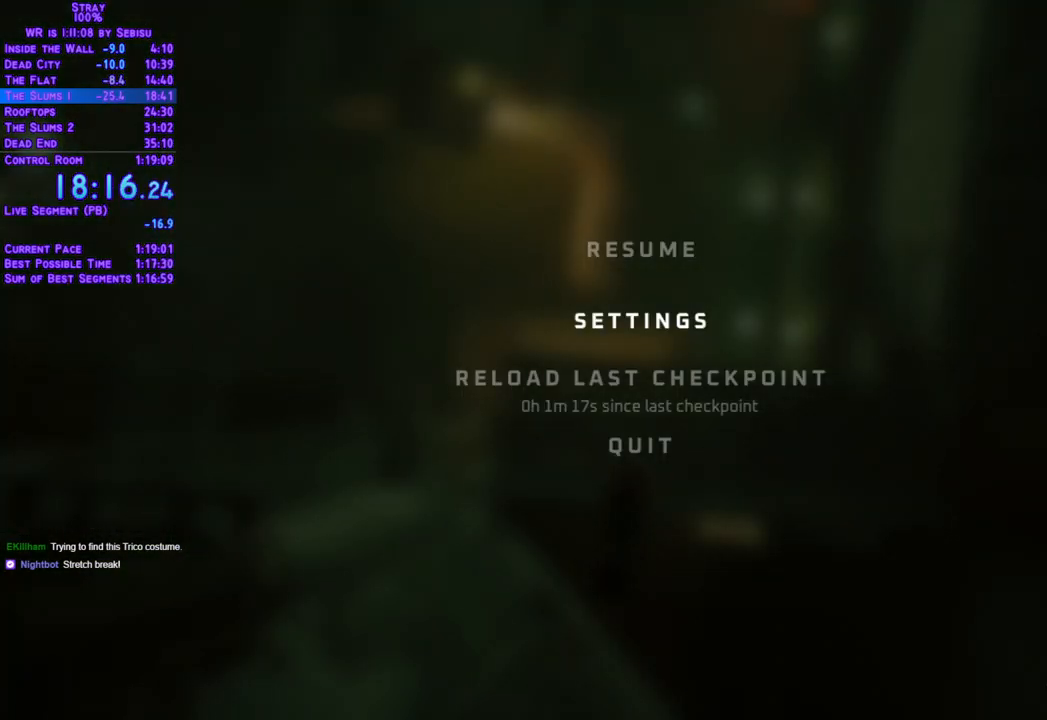
Gameplay with a controller (Xbox layout); each line is a JSON object with the inputs held at the frame after it. "events" lists button and stick changes between this image and that frame as [ms after this image, input, new state], when the widget could be followed in between. Not read: R3.
{"buttons": [], "left_stick": "center", "right_stick": "center", "events": [[218, "A", "down"], [351, "A", "up"]]}
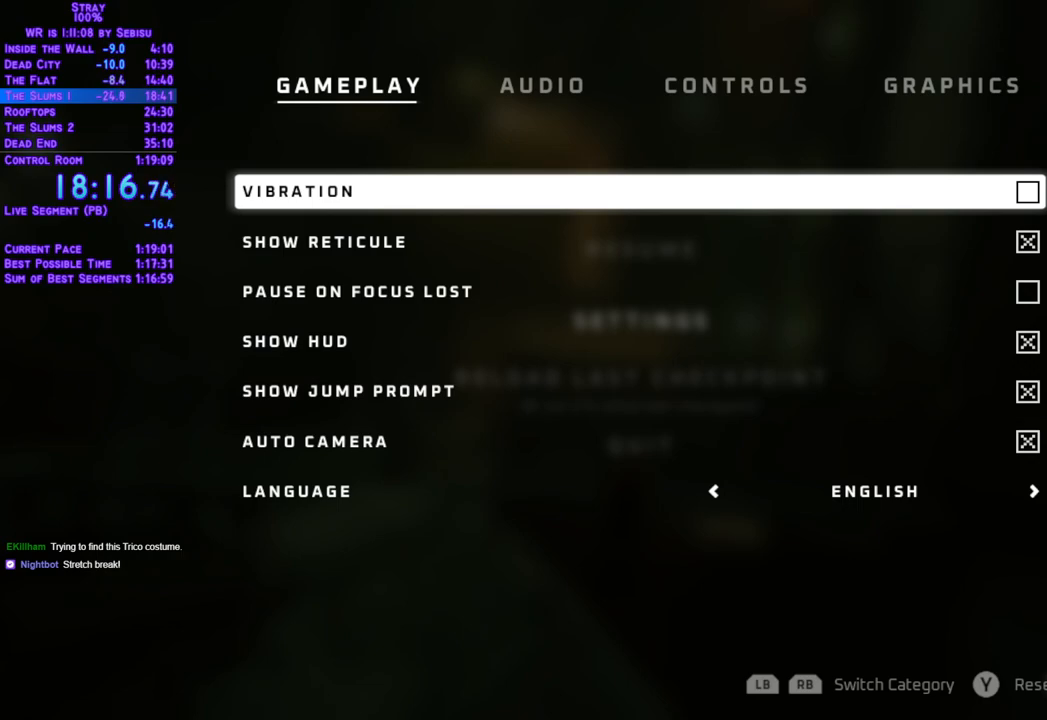
{"buttons": [], "left_stick": "center", "right_stick": "center", "events": []}
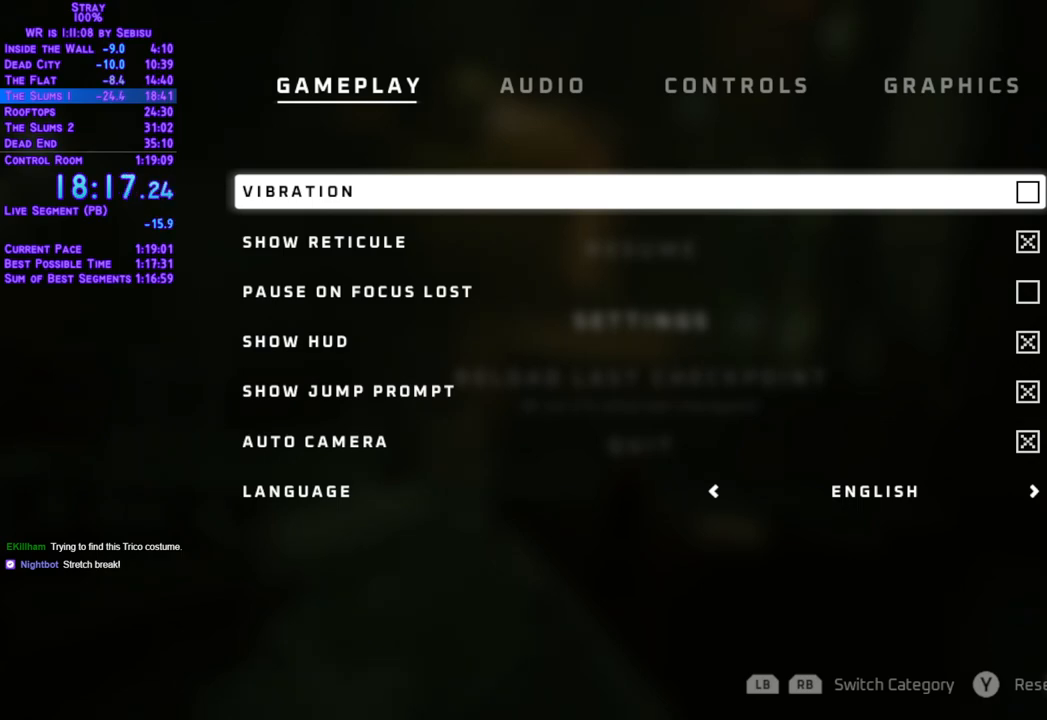
{"buttons": [], "left_stick": "center", "right_stick": "center", "events": [[67, "L2", "down"], [251, "L2", "up"], [285, "L2", "down"], [435, "L2", "up"]]}
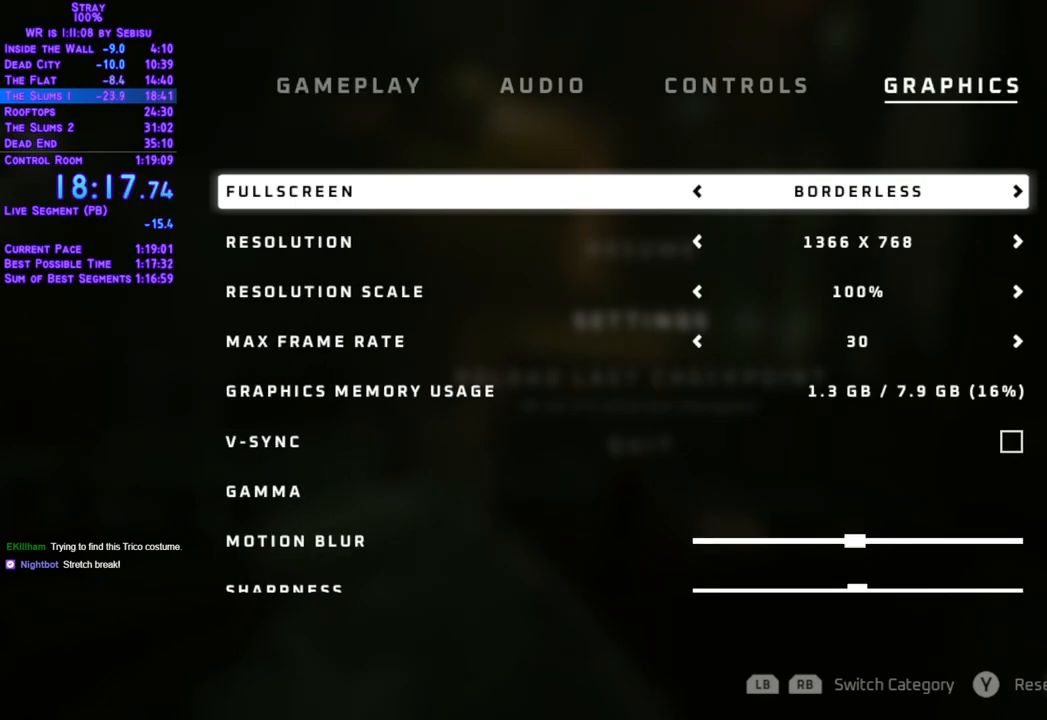
{"buttons": ["DPAD_DOWN"], "left_stick": "center", "right_stick": "center", "events": [[434, "DPAD_DOWN", "down"]]}
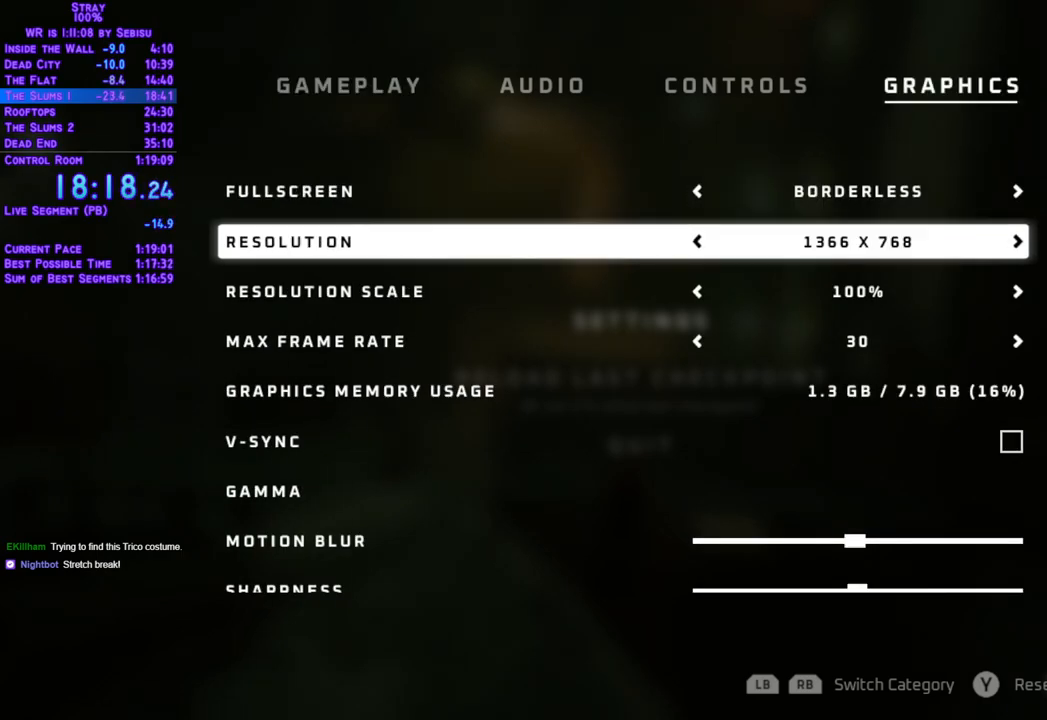
{"buttons": ["DPAD_RIGHT"], "left_stick": "center", "right_stick": "center", "events": [[50, "DPAD_DOWN", "up"], [150, "DPAD_DOWN", "down"], [200, "DPAD_DOWN", "up"], [284, "DPAD_DOWN", "down"], [418, "DPAD_DOWN", "up"], [451, "DPAD_RIGHT", "down"]]}
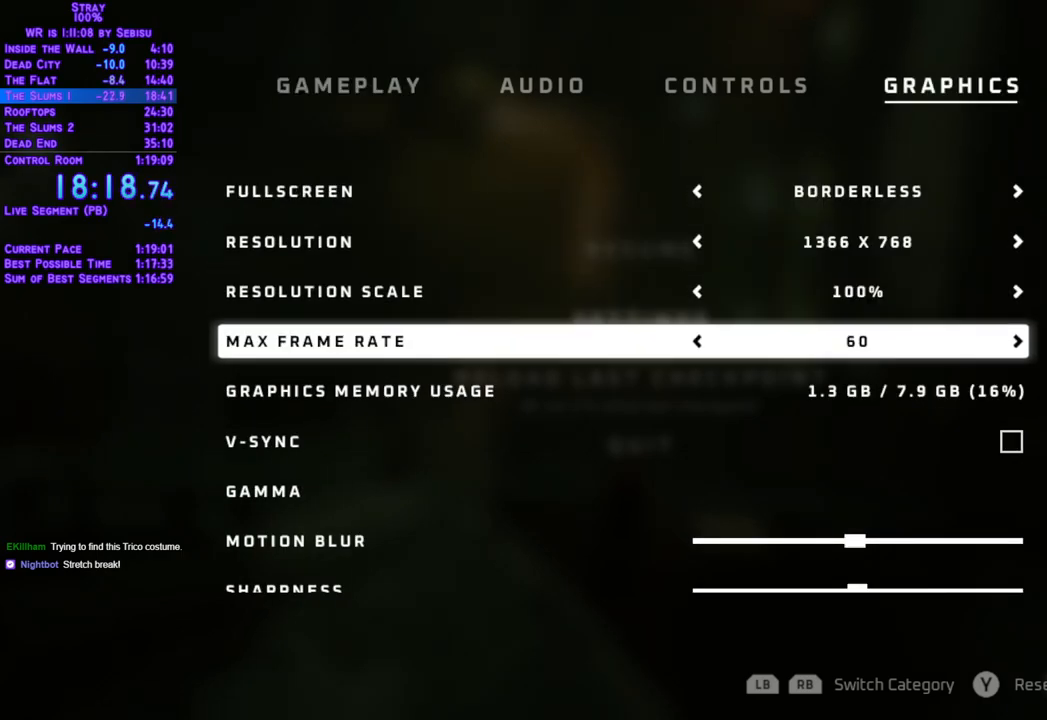
{"buttons": [], "left_stick": "center", "right_stick": "center", "events": [[34, "DPAD_RIGHT", "up"], [418, "DPAD_LEFT", "down"], [468, "DPAD_LEFT", "up"]]}
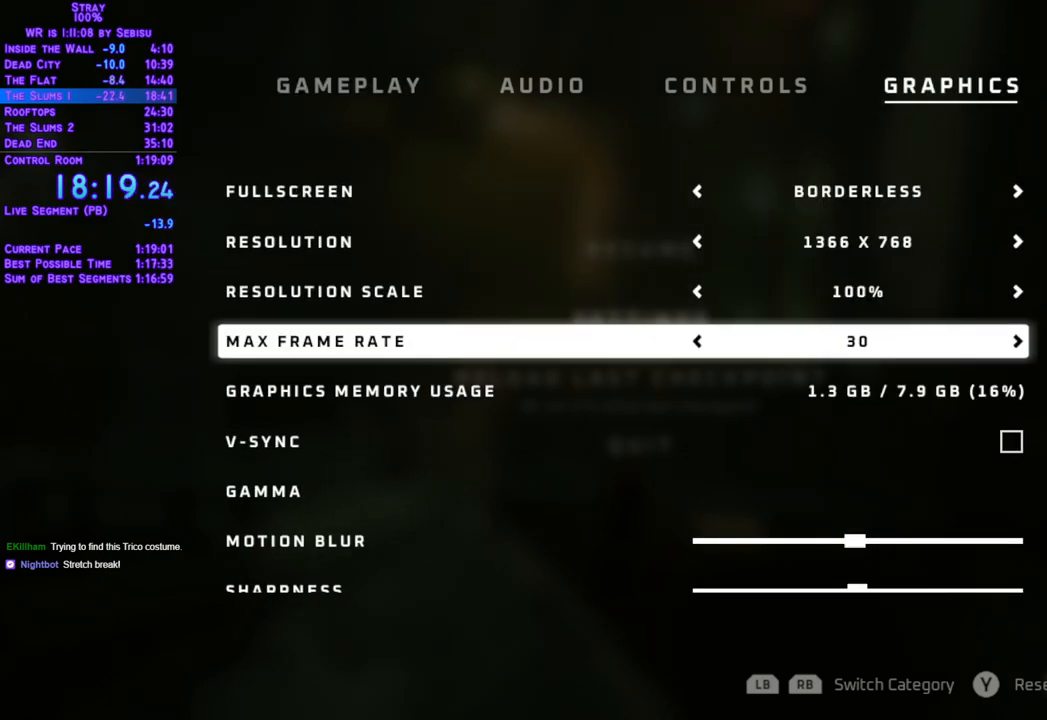
{"buttons": ["DPAD_RIGHT"], "left_stick": "center", "right_stick": "center", "events": [[418, "DPAD_RIGHT", "down"]]}
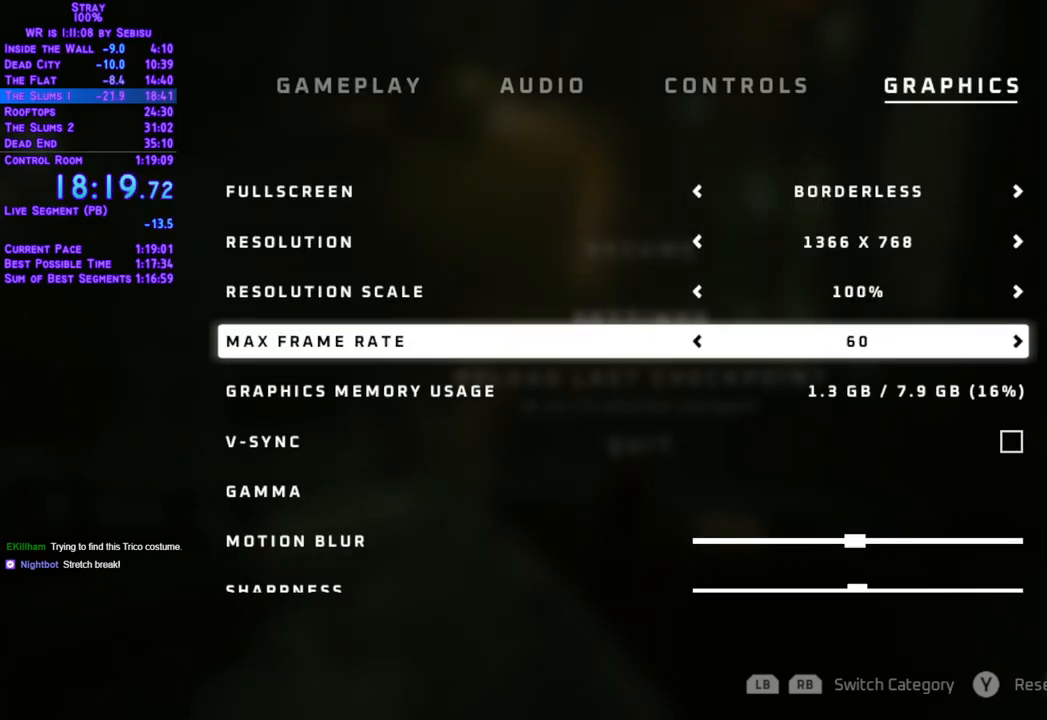
{"buttons": [], "left_stick": "center", "right_stick": "center", "events": [[34, "DPAD_RIGHT", "up"], [117, "L2", "down"], [351, "L2", "up"]]}
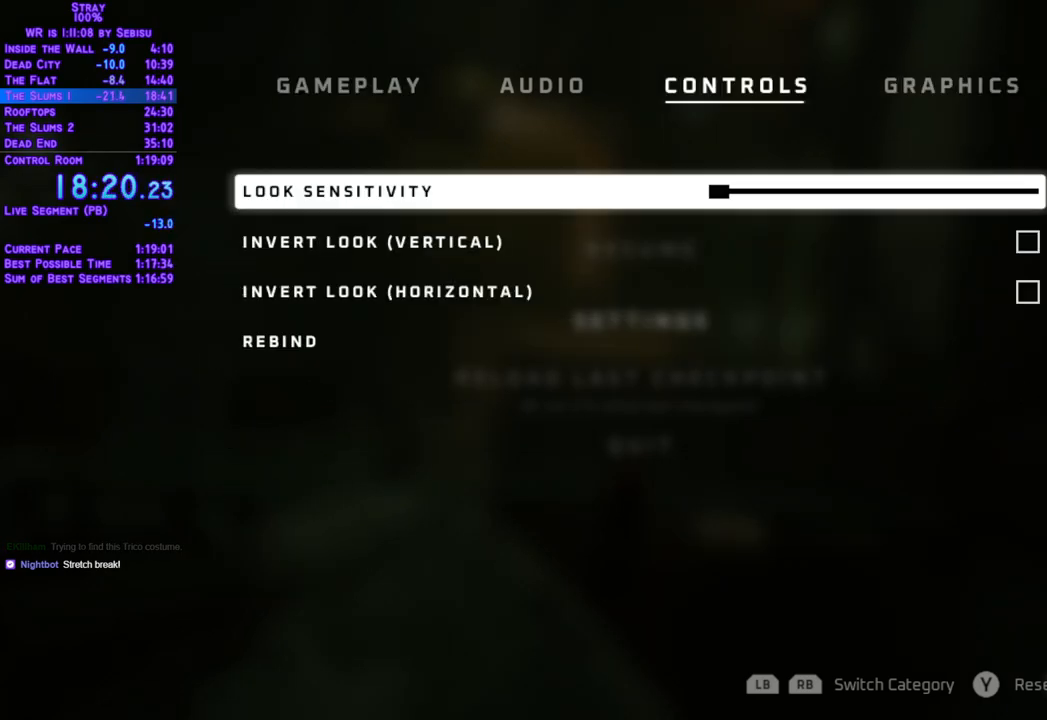
{"buttons": [], "left_stick": "center", "right_stick": "center", "events": [[267, "DPAD_RIGHT", "down"], [351, "DPAD_RIGHT", "up"]]}
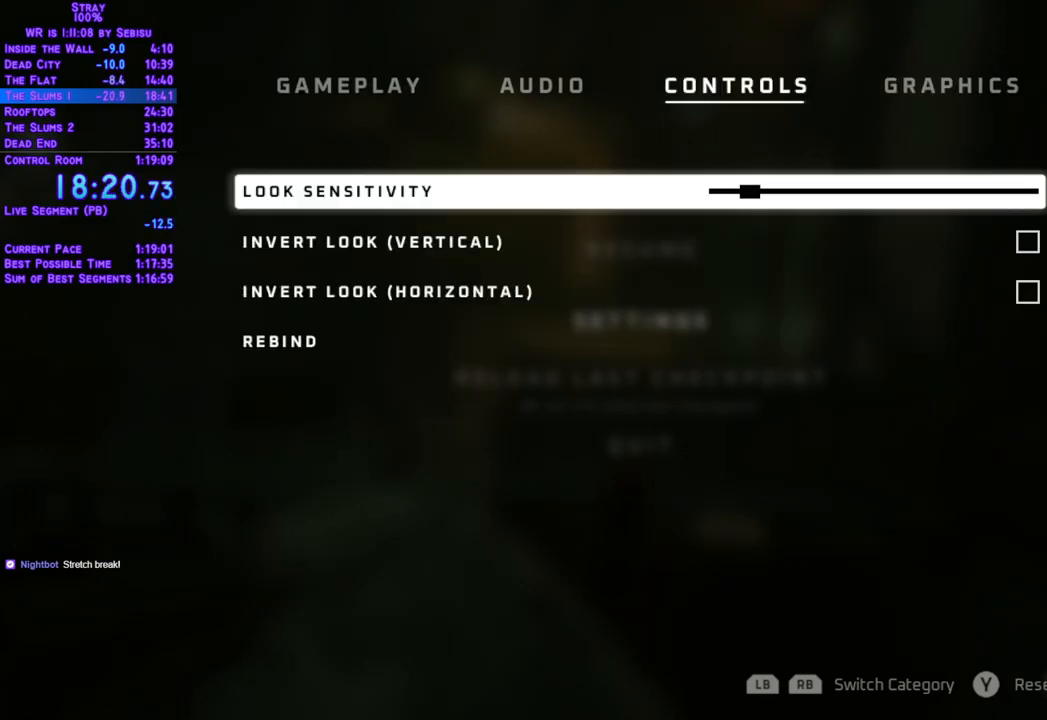
{"buttons": ["B"], "left_stick": "center", "right_stick": "center", "events": [[468, "B", "down"]]}
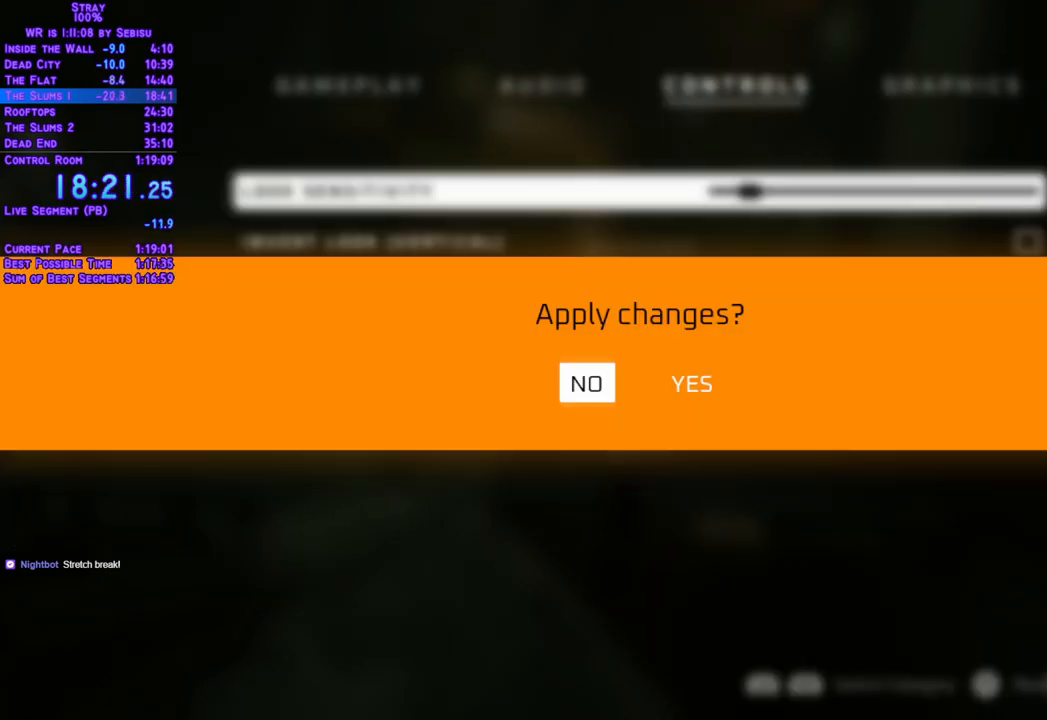
{"buttons": ["A"], "left_stick": "center", "right_stick": "center", "events": [[150, "B", "up"], [317, "DPAD_RIGHT", "down"], [418, "DPAD_RIGHT", "up"], [485, "A", "down"]]}